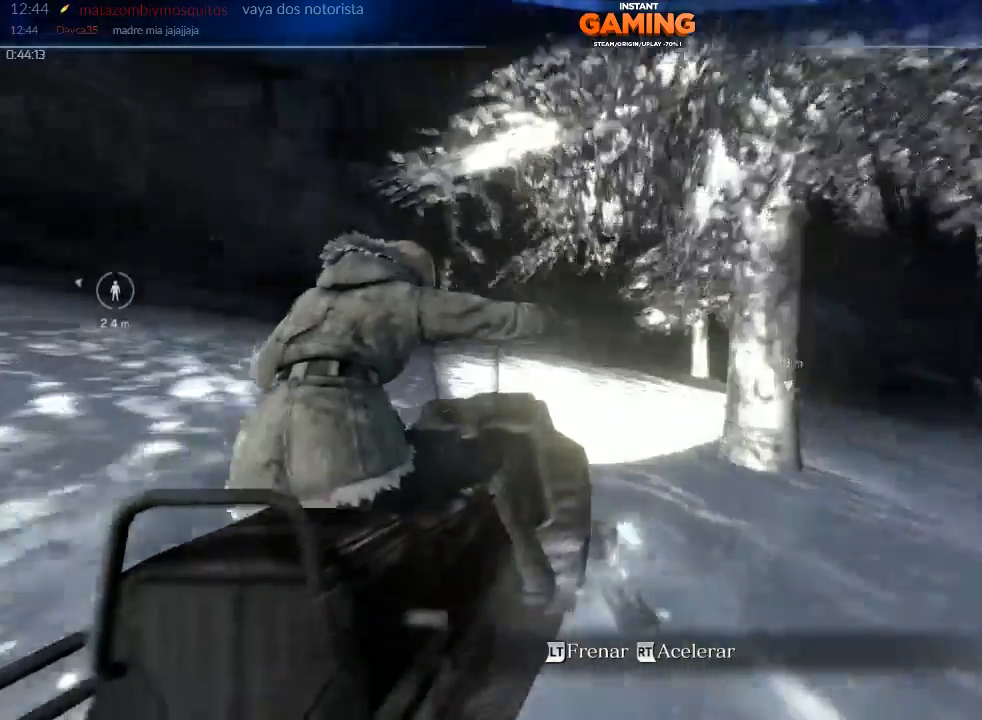
Gameplay with a controller (Xbox layout); each line is a JSON object with the inputs held at the frame after it. "events" lists button and stick changes between this image and that frame as [ms after this image, input, new state], when the widget could be followed in between.
{"buttons": ["R2"], "left_stick": "right", "right_stick": "center", "events": []}
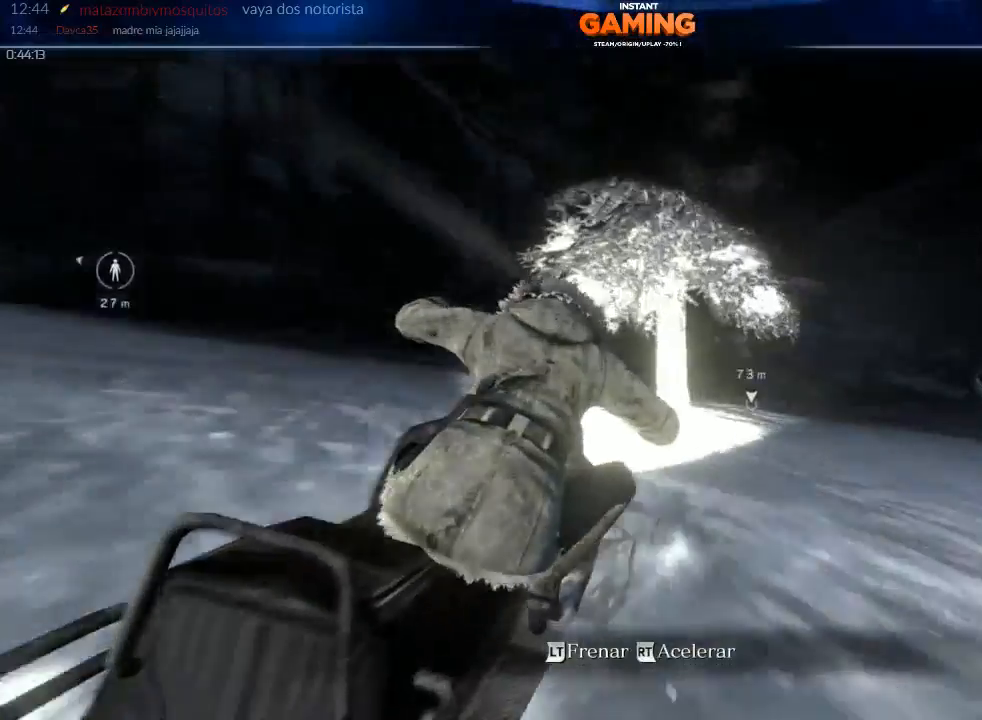
{"buttons": ["R2"], "left_stick": "right", "right_stick": "center", "events": []}
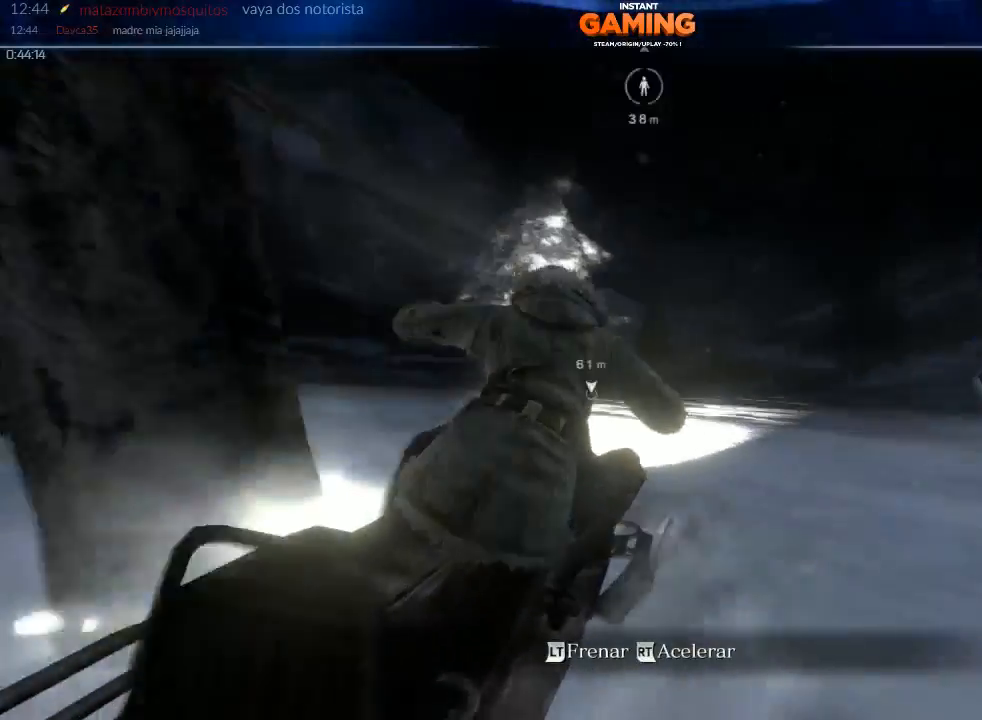
{"buttons": ["R2"], "left_stick": "center", "right_stick": "center", "events": [[33, "left_stick", "center"], [200, "left_stick", "left"], [400, "left_stick", "center"]]}
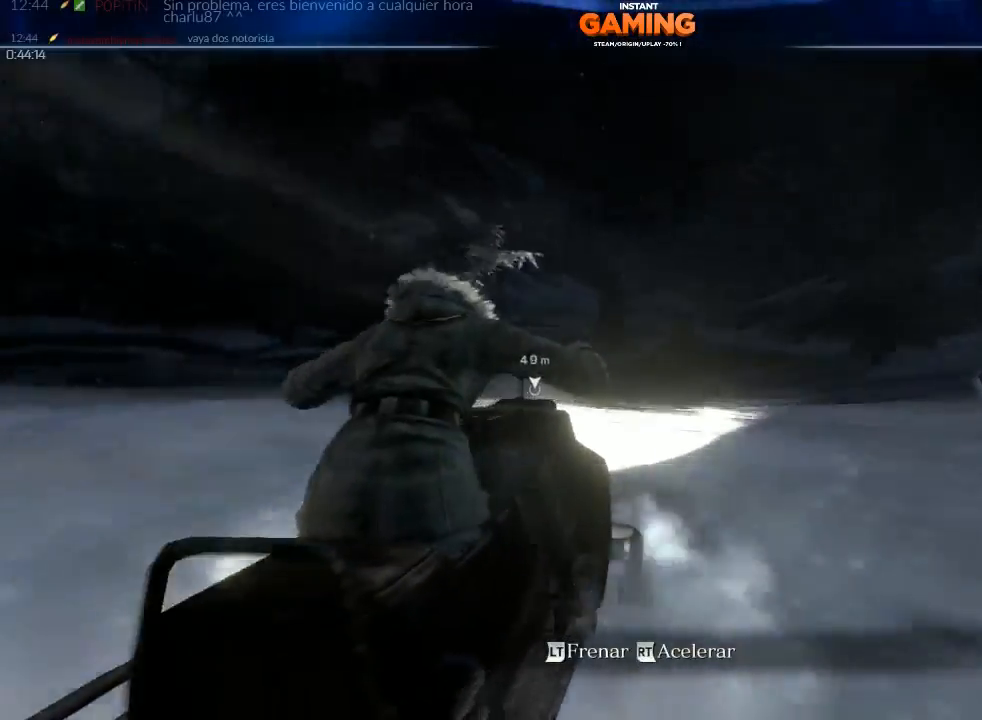
{"buttons": ["R2"], "left_stick": "left", "right_stick": "center", "events": [[300, "left_stick", "left"]]}
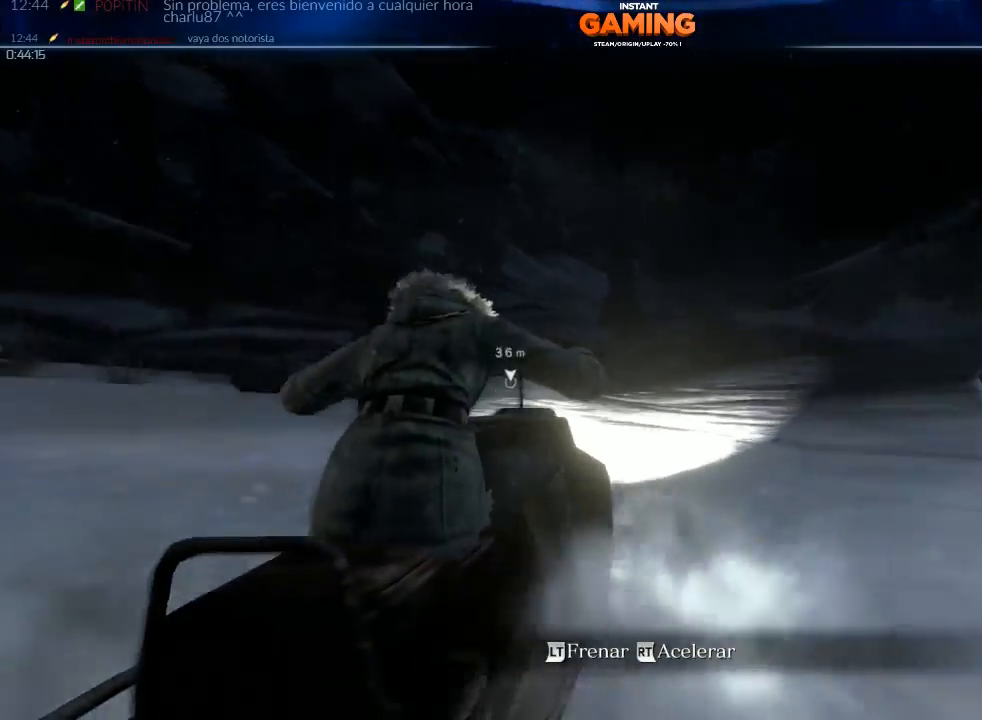
{"buttons": ["X", "R2"], "left_stick": "center", "right_stick": "center", "events": [[67, "X", "down"], [133, "left_stick", "center"], [233, "X", "up"], [500, "X", "down"]]}
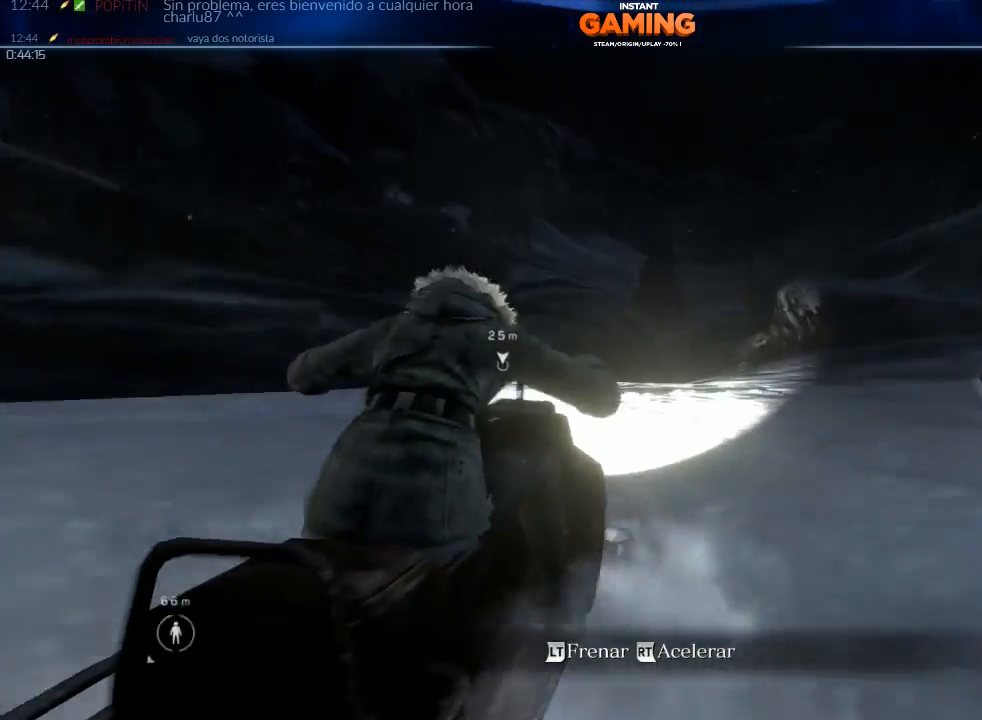
{"buttons": ["R2"], "left_stick": "left", "right_stick": "center", "events": [[233, "X", "up"], [233, "left_stick", "left"]]}
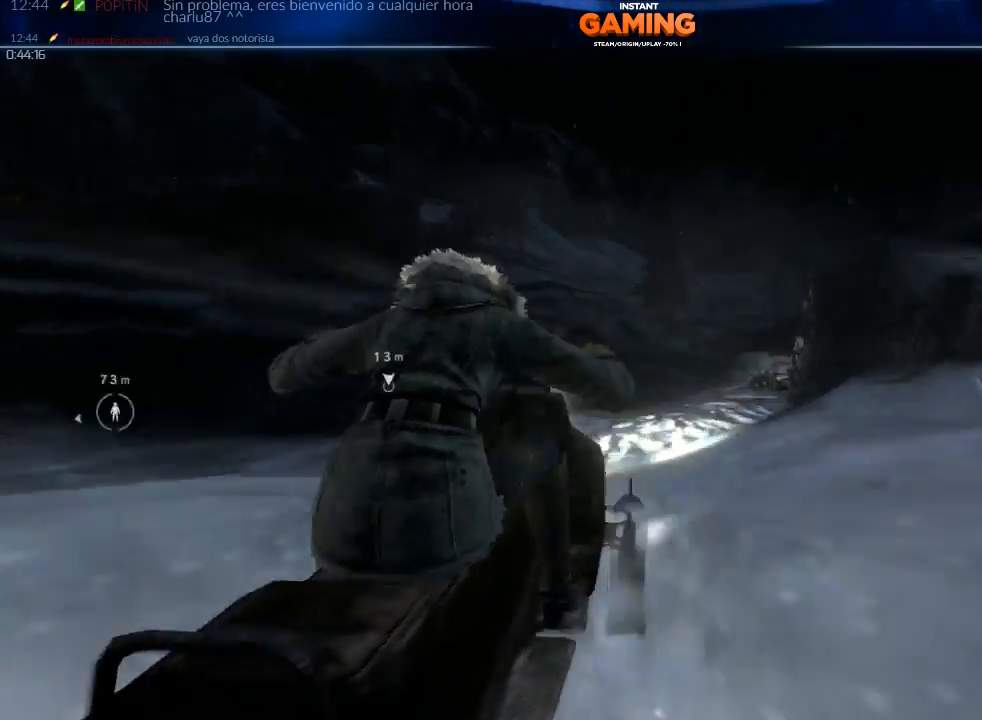
{"buttons": ["R2"], "left_stick": "right", "right_stick": "center", "events": [[133, "left_stick", "center"], [400, "left_stick", "right"]]}
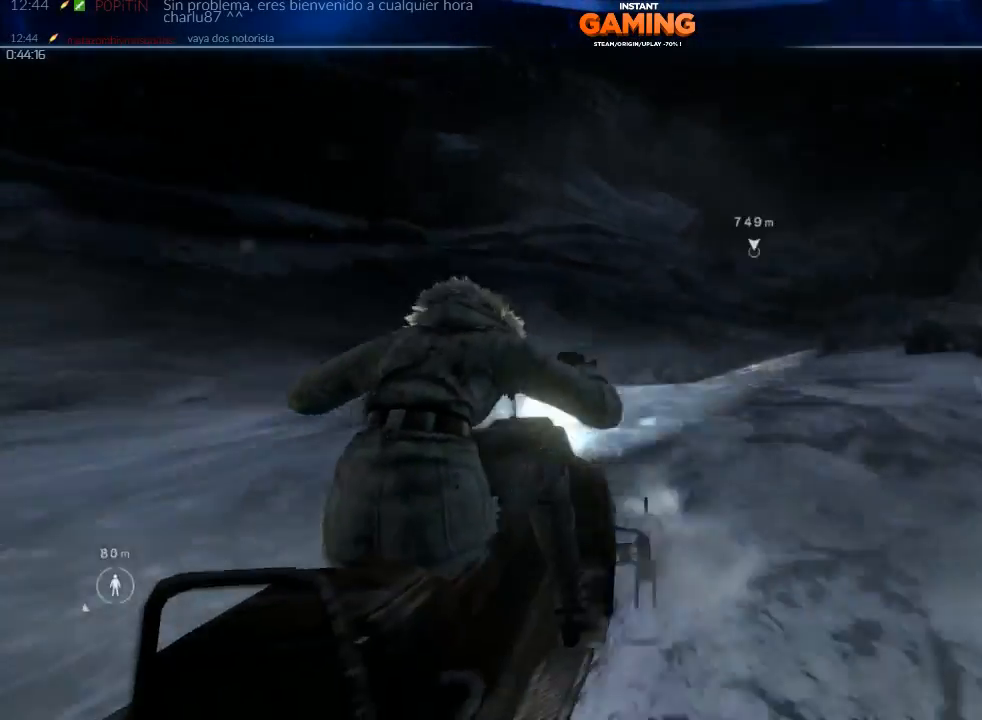
{"buttons": ["R2"], "left_stick": "center", "right_stick": "center", "events": [[33, "left_stick", "center"]]}
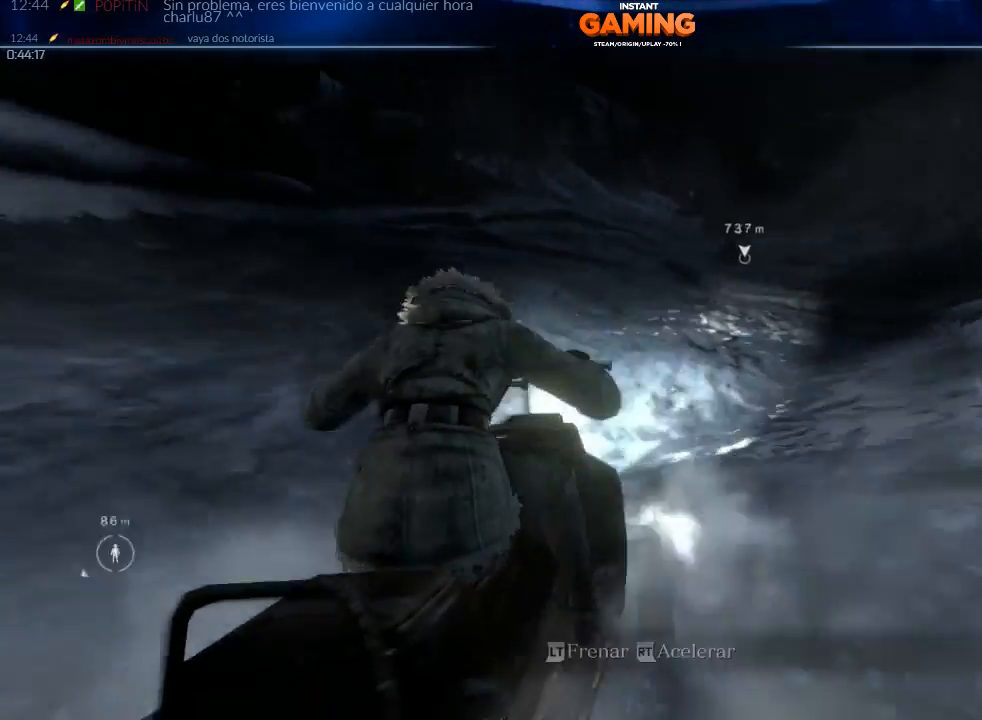
{"buttons": ["R2"], "left_stick": "right", "right_stick": "center", "events": [[100, "left_stick", "right"]]}
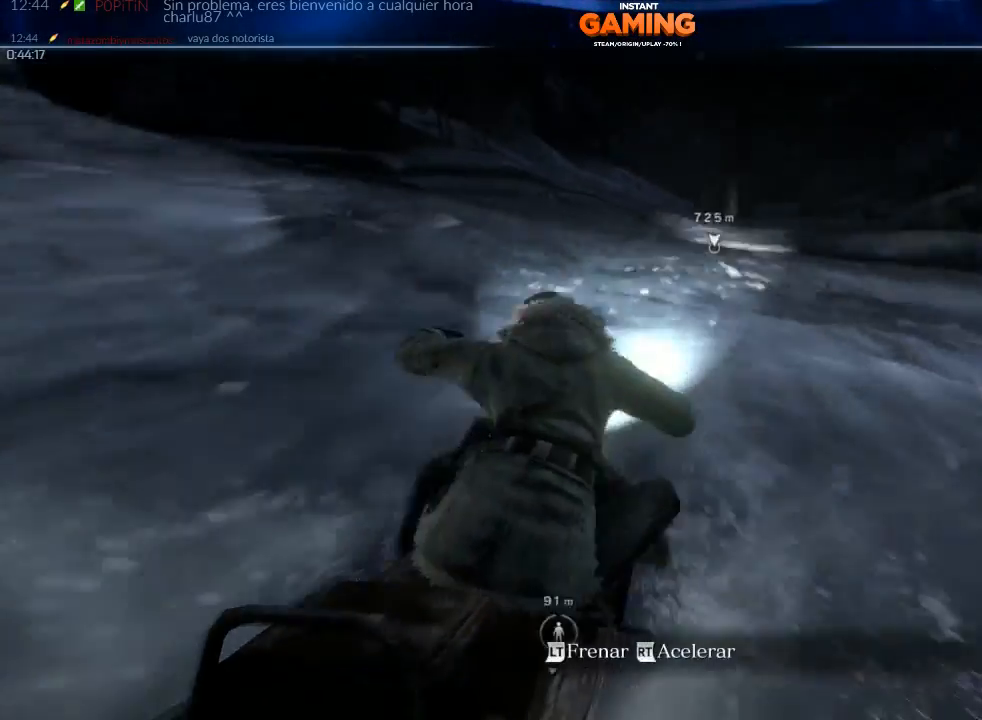
{"buttons": ["R2"], "left_stick": "center", "right_stick": "center", "events": [[500, "left_stick", "center"]]}
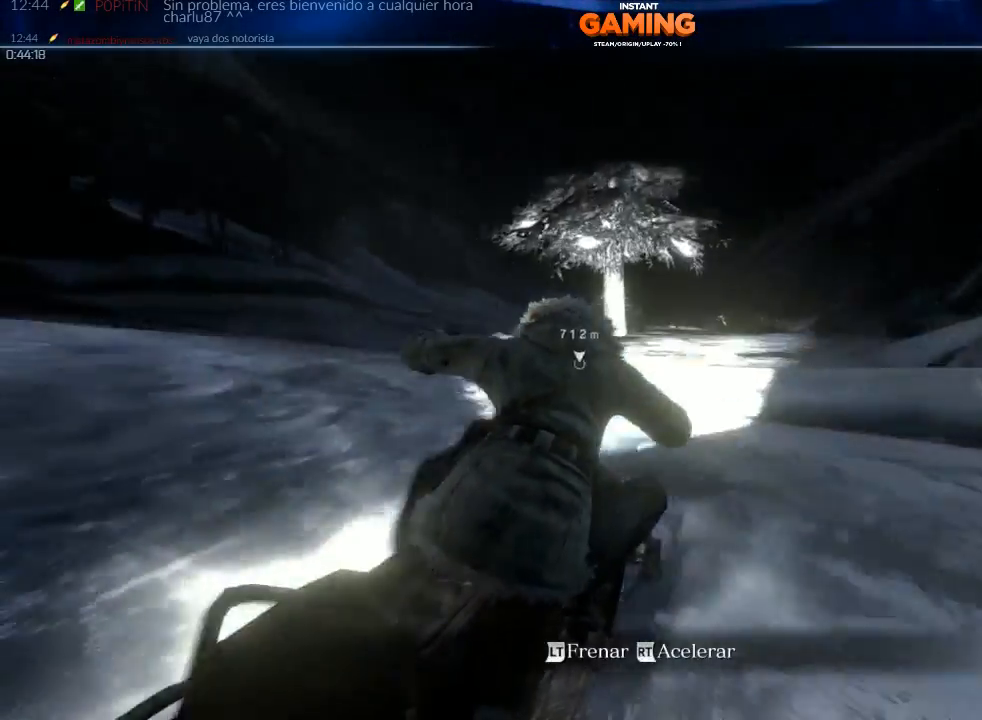
{"buttons": ["R2"], "left_stick": "left", "right_stick": "center", "events": [[67, "left_stick", "up-left"], [133, "left_stick", "left"]]}
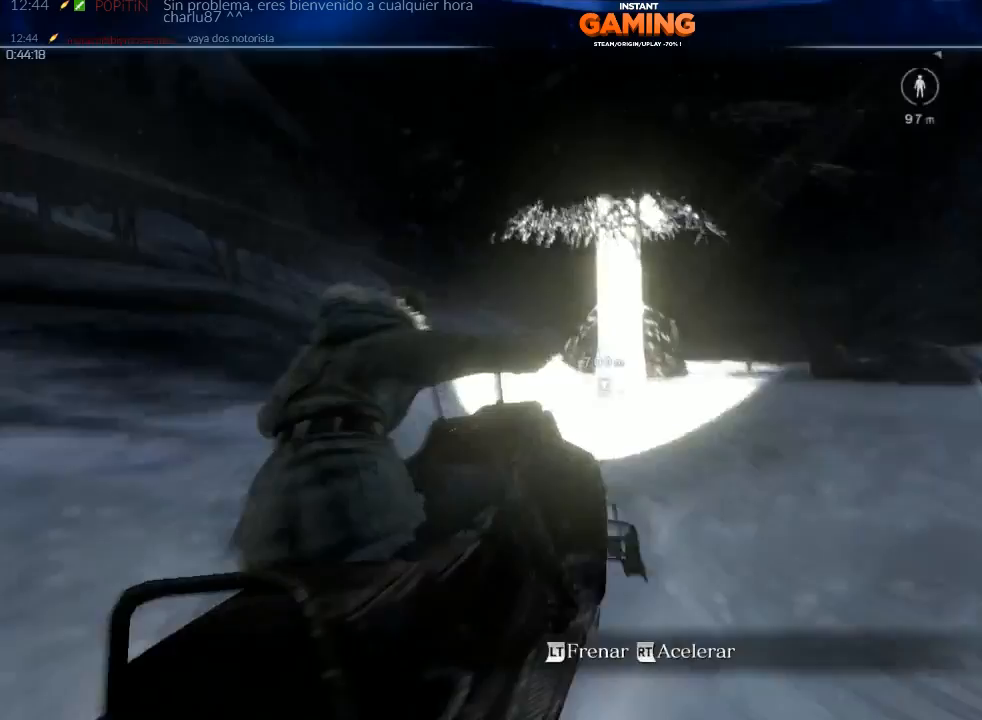
{"buttons": ["R2"], "left_stick": "center", "right_stick": "center", "events": [[100, "left_stick", "center"]]}
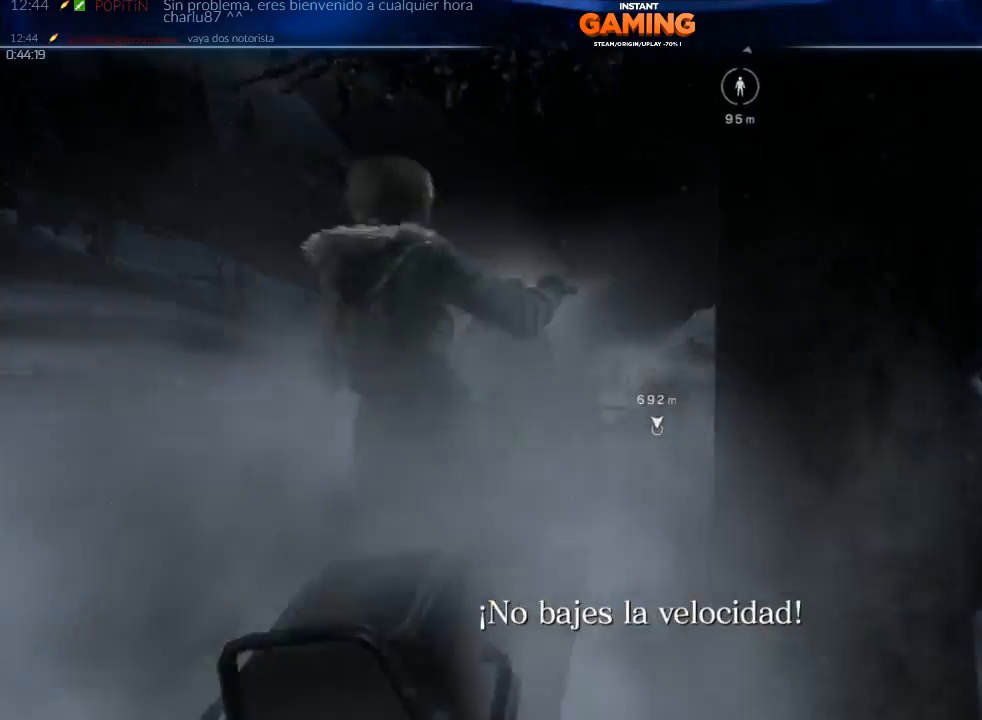
{"buttons": ["R2"], "left_stick": "left", "right_stick": "center", "events": [[367, "left_stick", "left"]]}
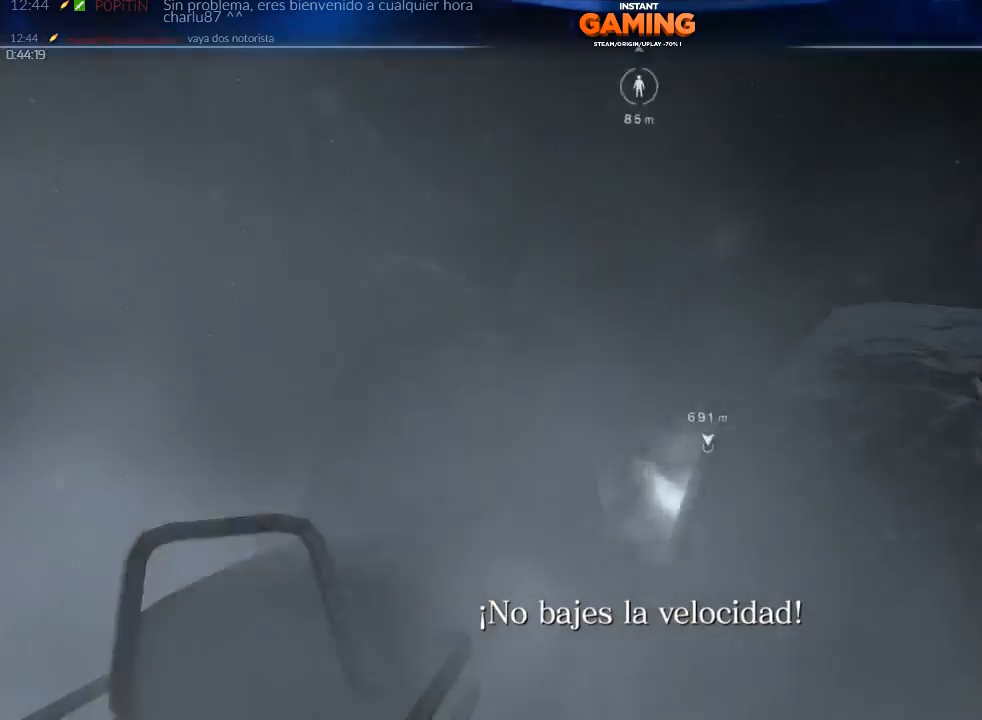
{"buttons": ["R2"], "left_stick": "center", "right_stick": "center", "events": [[133, "left_stick", "right"], [433, "left_stick", "center"]]}
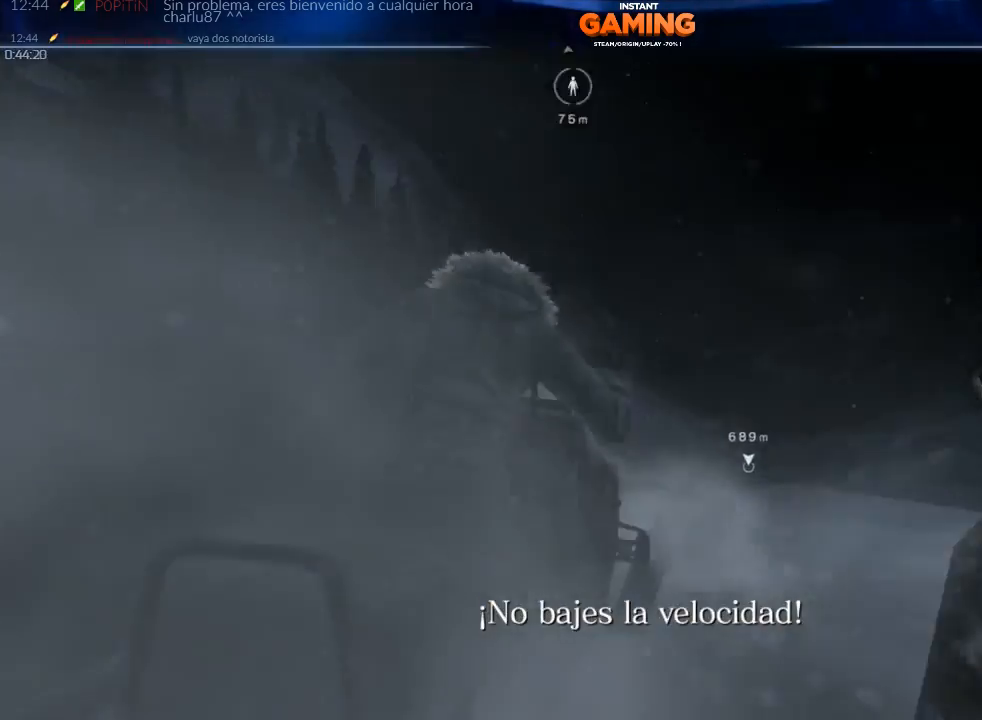
{"buttons": ["R2"], "left_stick": "center", "right_stick": "center", "events": [[300, "left_stick", "right"], [467, "left_stick", "center"]]}
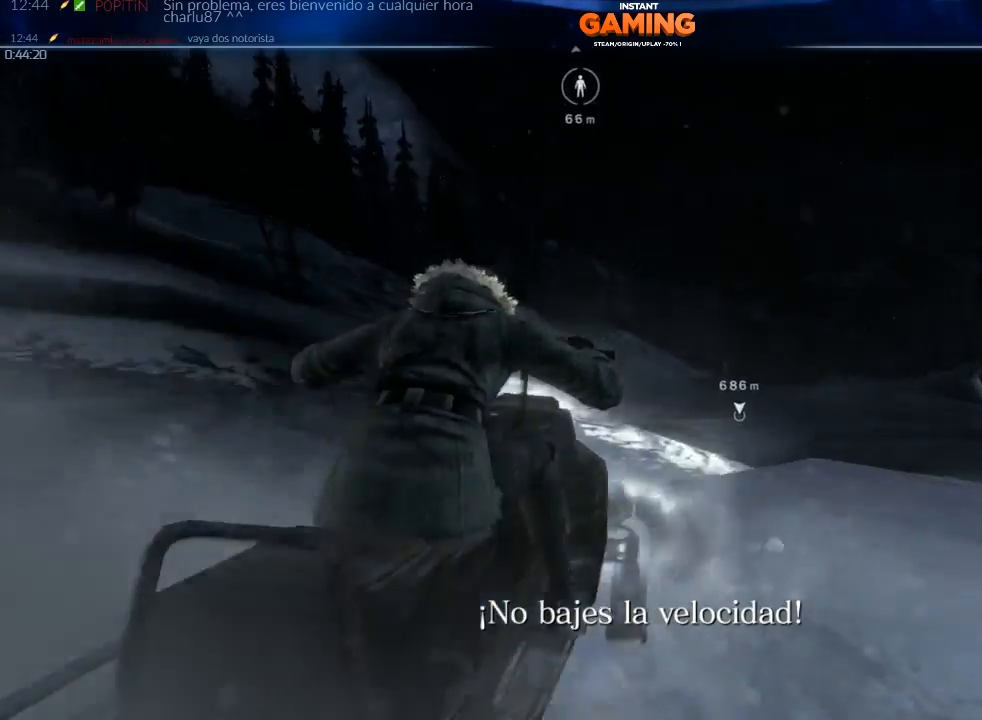
{"buttons": ["R2"], "left_stick": "center", "right_stick": "center", "events": []}
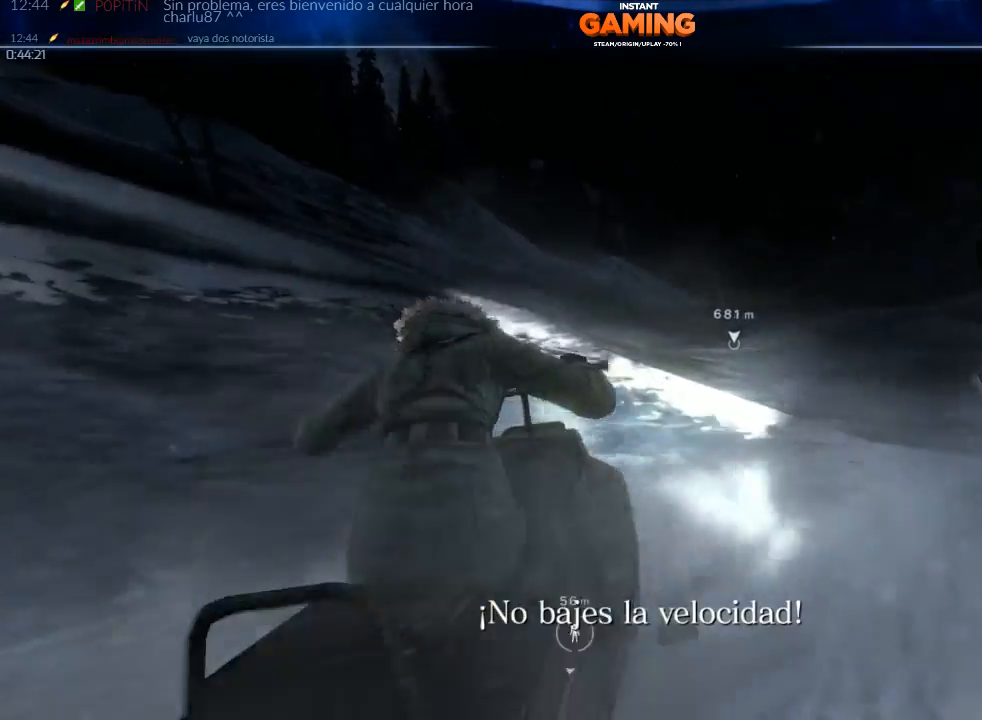
{"buttons": ["R2"], "left_stick": "right", "right_stick": "center", "events": [[100, "left_stick", "right"], [400, "left_stick", "center"], [500, "left_stick", "right"]]}
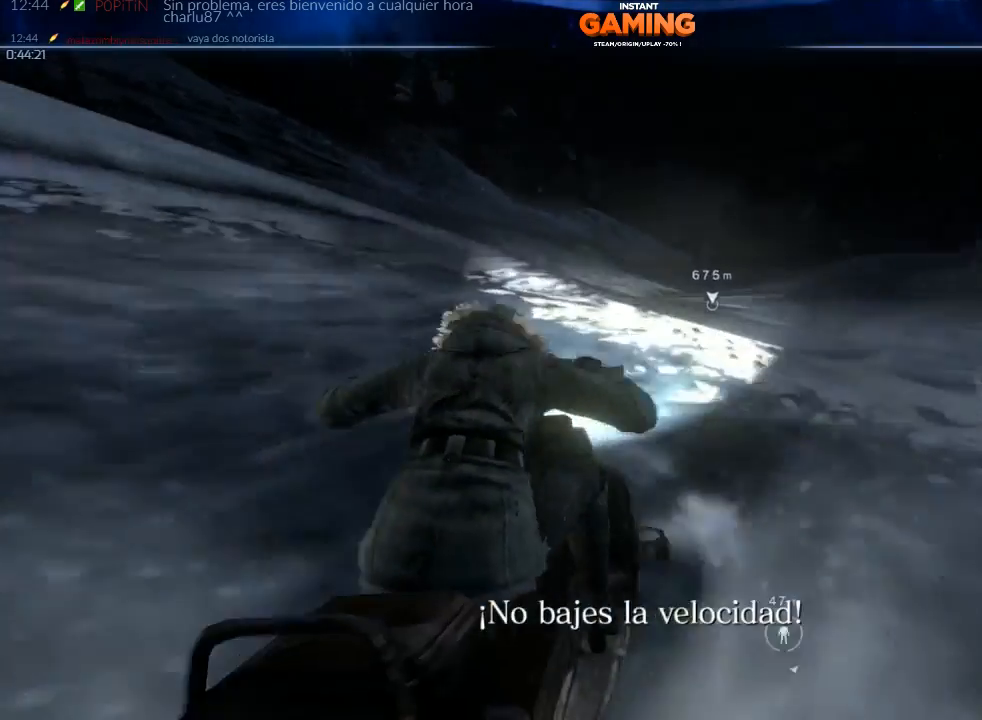
{"buttons": ["R2"], "left_stick": "right", "right_stick": "center", "events": []}
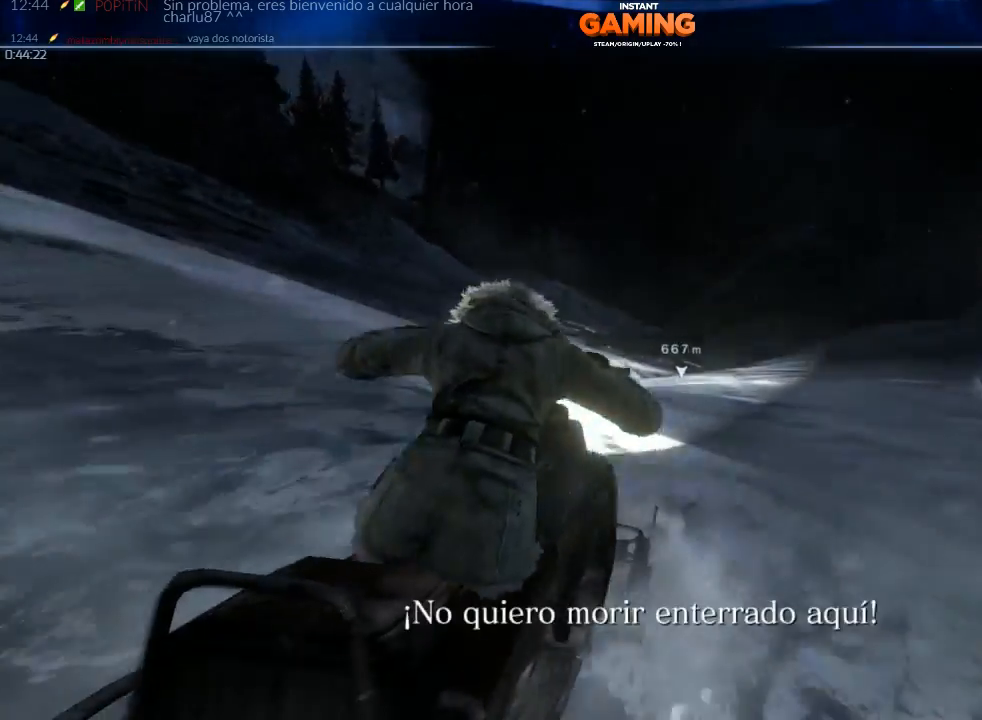
{"buttons": ["R2"], "left_stick": "center", "right_stick": "center", "events": [[33, "left_stick", "center"]]}
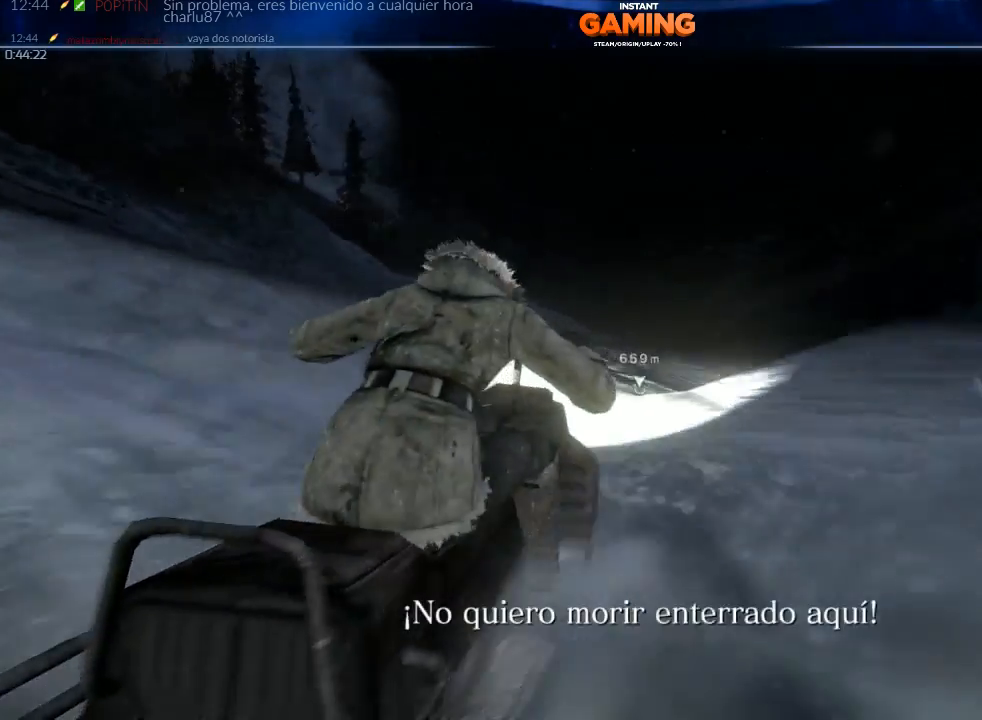
{"buttons": ["R2"], "left_stick": "center", "right_stick": "center", "events": []}
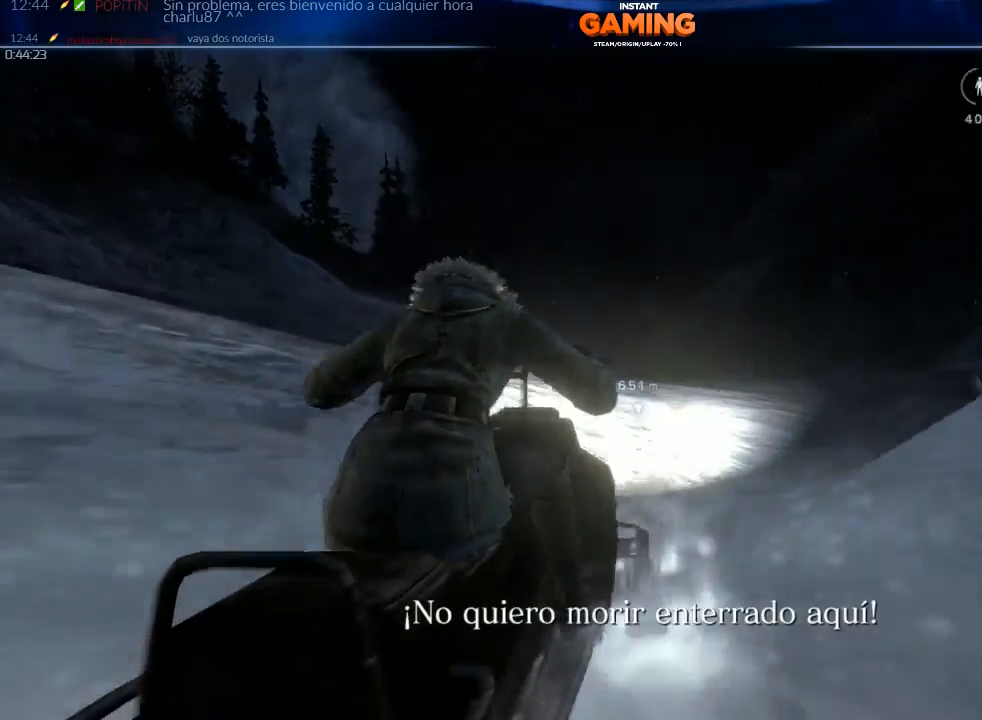
{"buttons": ["R2"], "left_stick": "center", "right_stick": "center", "events": [[100, "left_stick", "right"], [300, "left_stick", "center"]]}
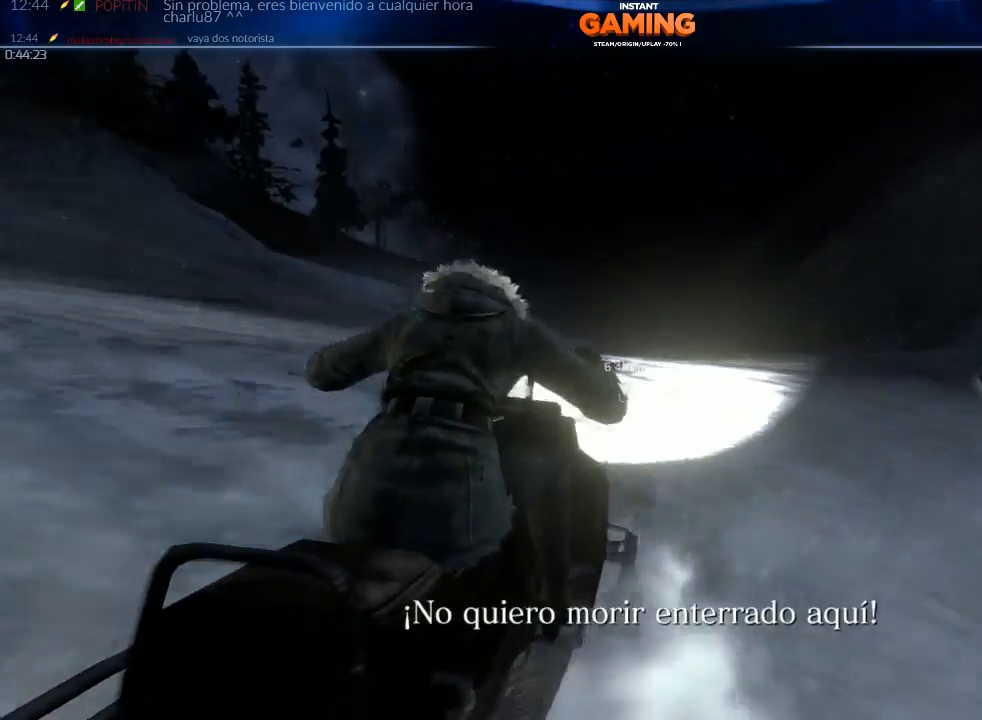
{"buttons": ["R2"], "left_stick": "right", "right_stick": "center", "events": [[400, "left_stick", "right"]]}
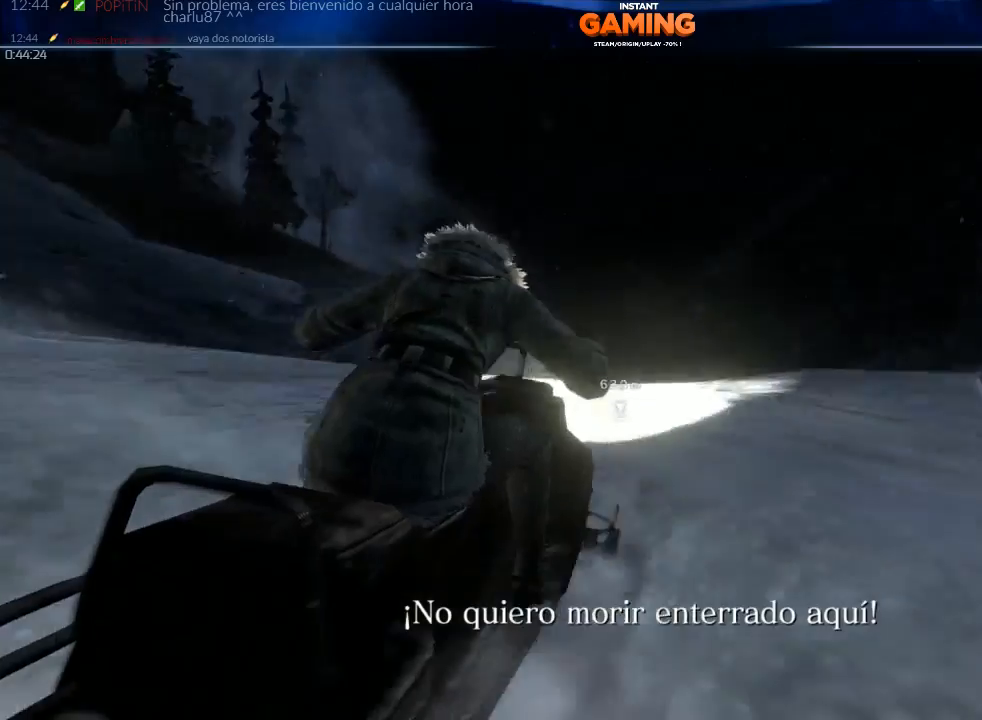
{"buttons": ["R2"], "left_stick": "center", "right_stick": "center", "events": [[167, "left_stick", "center"]]}
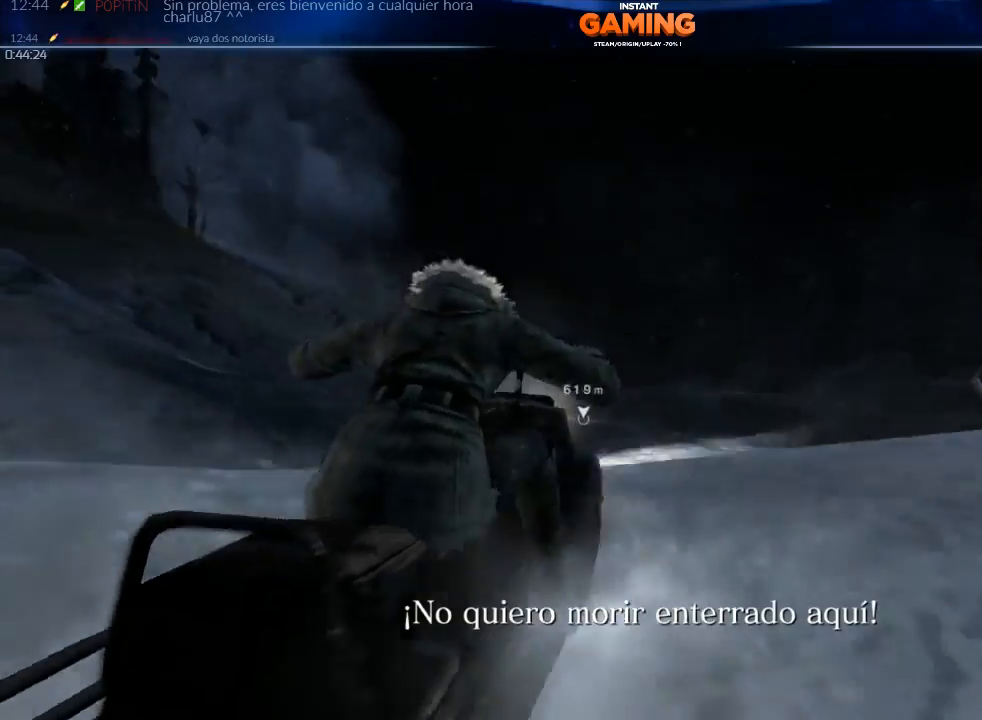
{"buttons": ["R2"], "left_stick": "right", "right_stick": "center", "events": [[67, "left_stick", "right"]]}
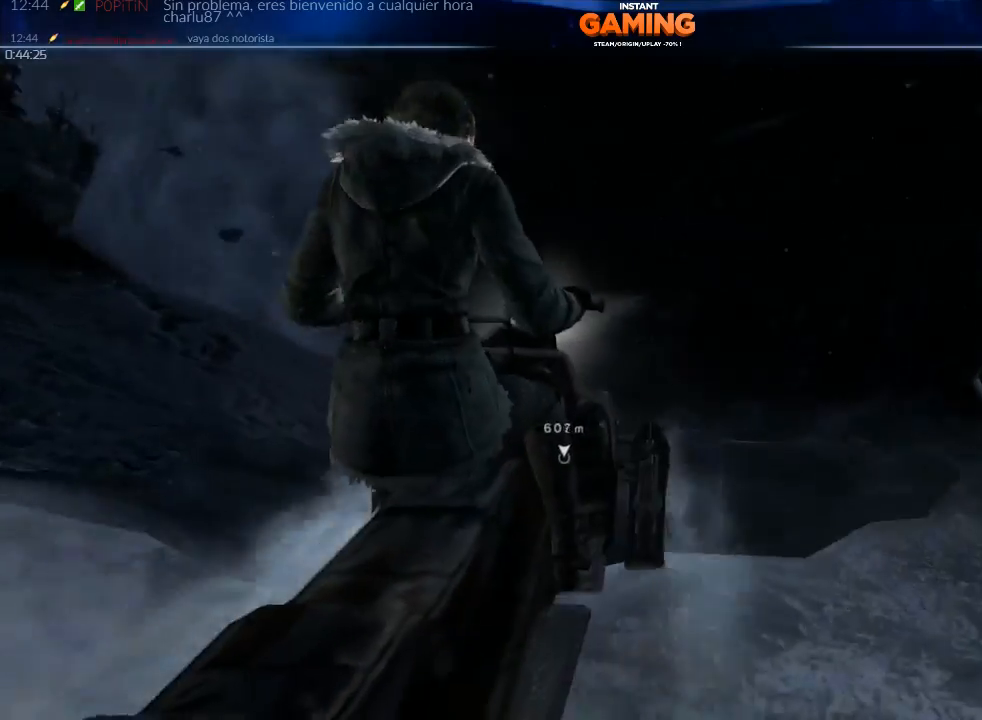
{"buttons": ["R2"], "left_stick": "center", "right_stick": "center", "events": [[200, "left_stick", "center"]]}
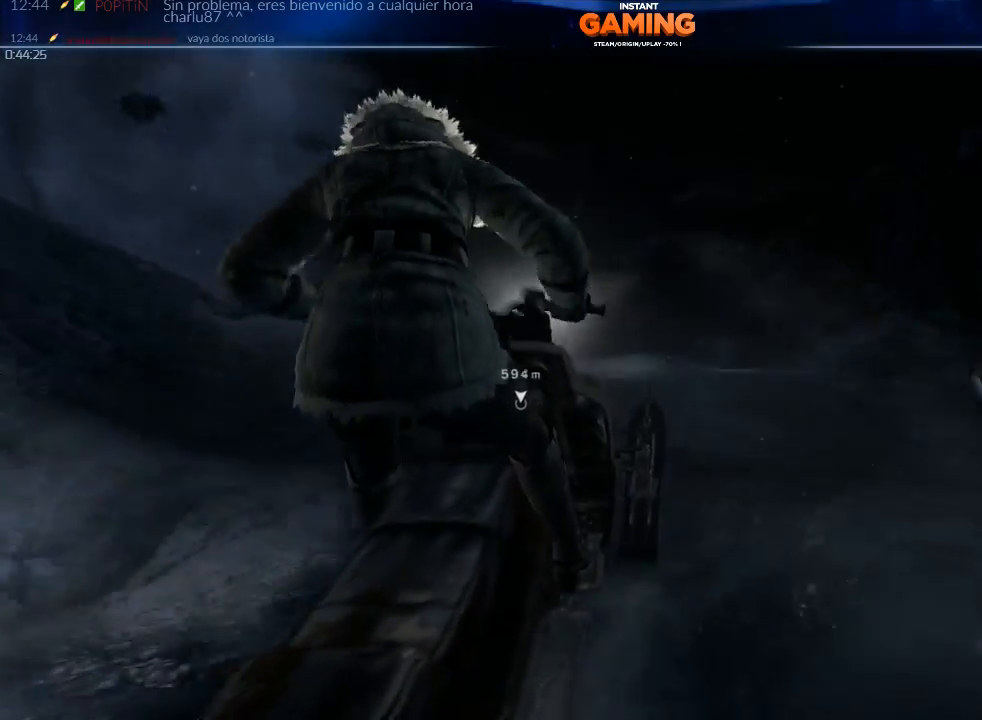
{"buttons": ["R2"], "left_stick": "right", "right_stick": "center", "events": [[133, "left_stick", "right"]]}
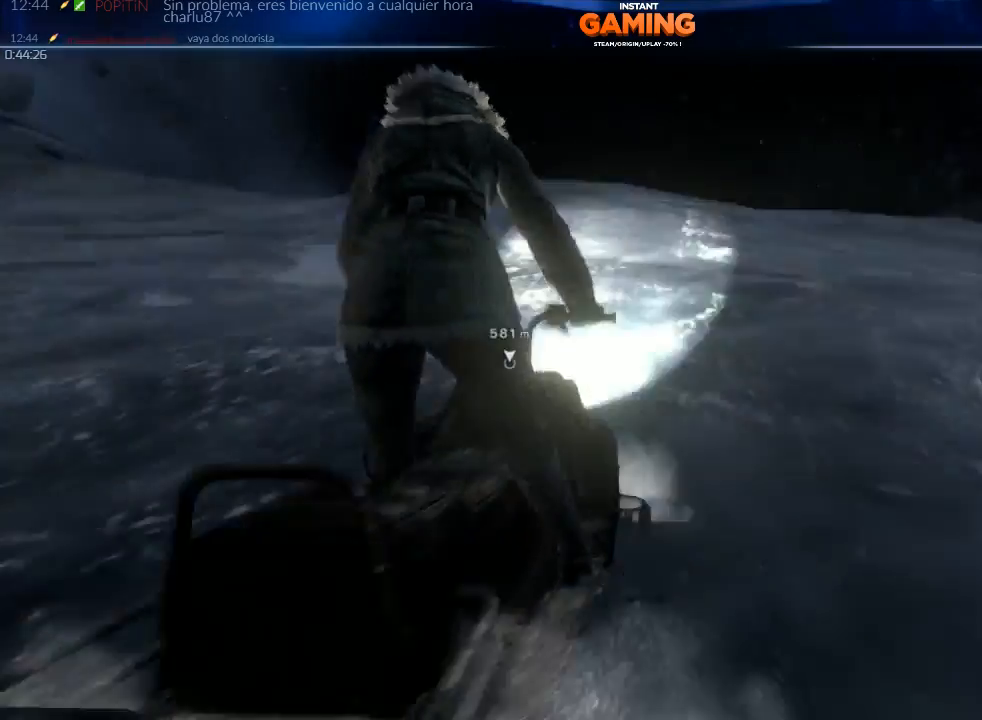
{"buttons": ["R2"], "left_stick": "left", "right_stick": "center", "events": [[267, "left_stick", "center"], [333, "left_stick", "left"]]}
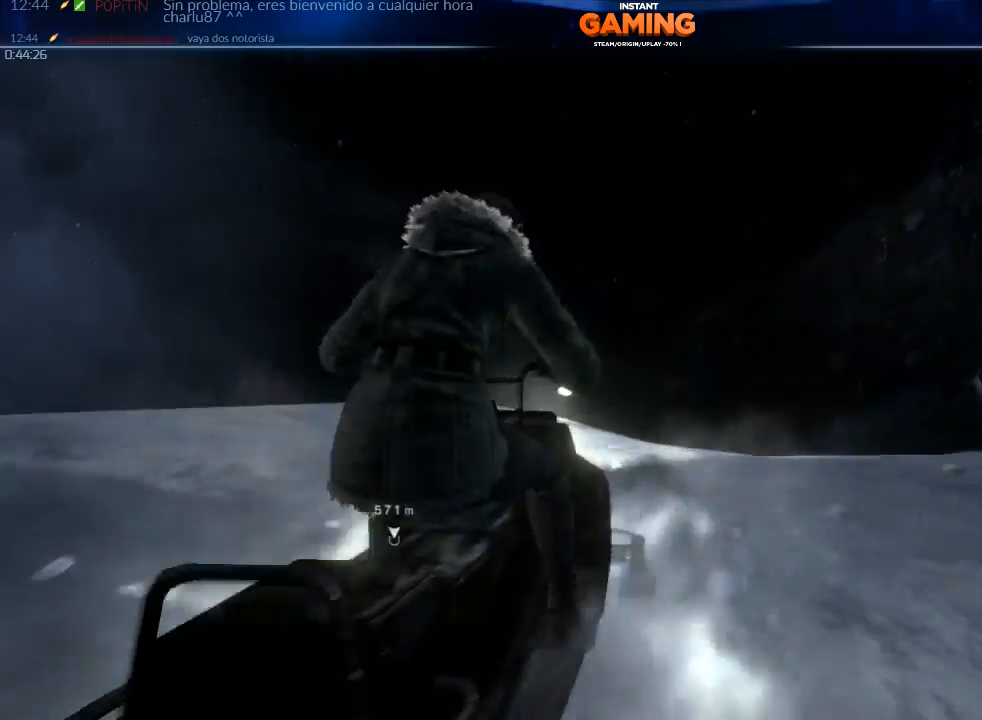
{"buttons": ["R2"], "left_stick": "center", "right_stick": "center", "events": [[233, "left_stick", "center"]]}